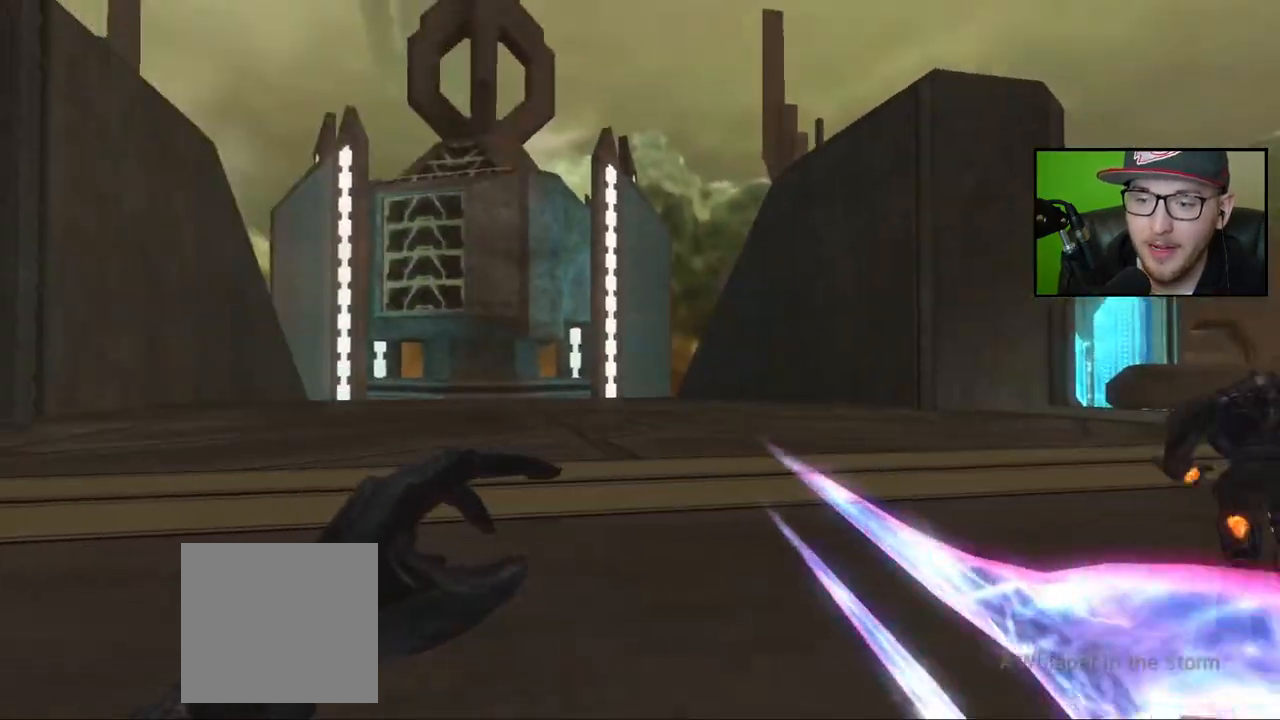
Gameplay with a controller (Xbox layout); each line is a JSON object with the inputs held at the frame after it. "events" lists button and stick changes between this image and that frame as [ms after this image, input, new state], when the widget could be followed in between.
{"buttons": [], "left_stick": "up", "right_stick": "left", "events": [[67, "left_stick", "up"], [483, "right_stick", "left"]]}
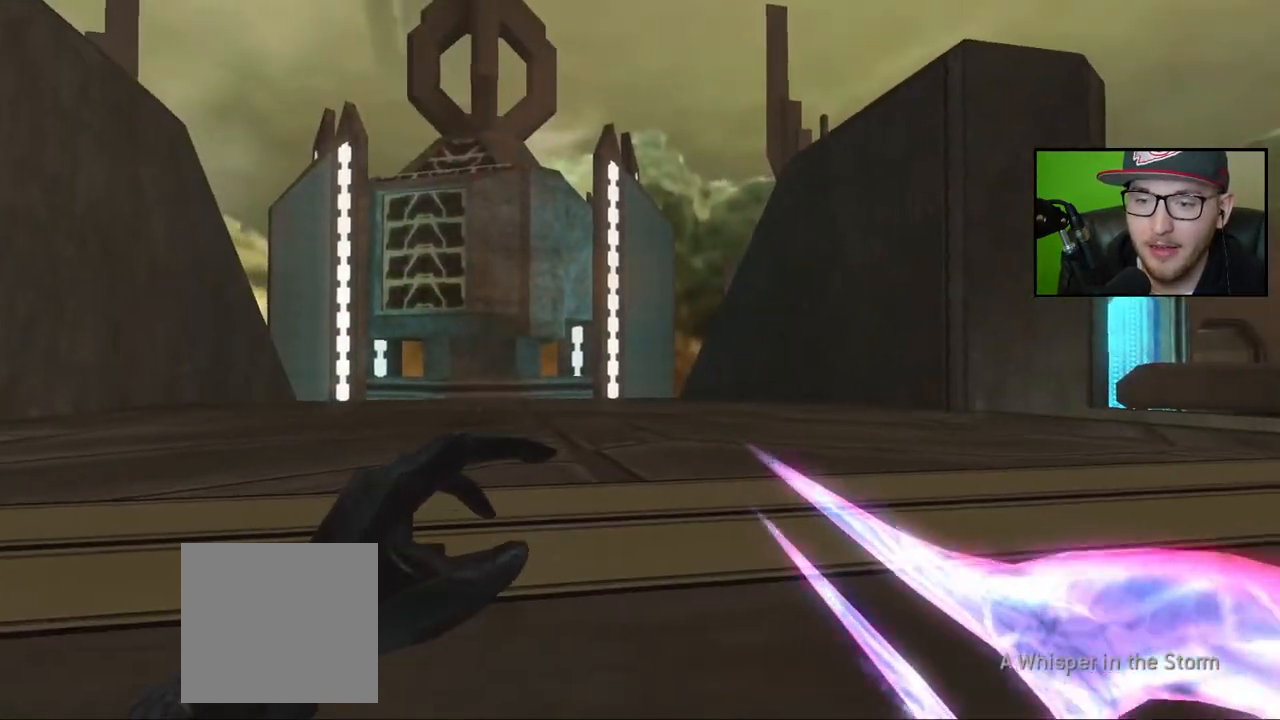
{"buttons": [], "left_stick": "up", "right_stick": "left", "events": []}
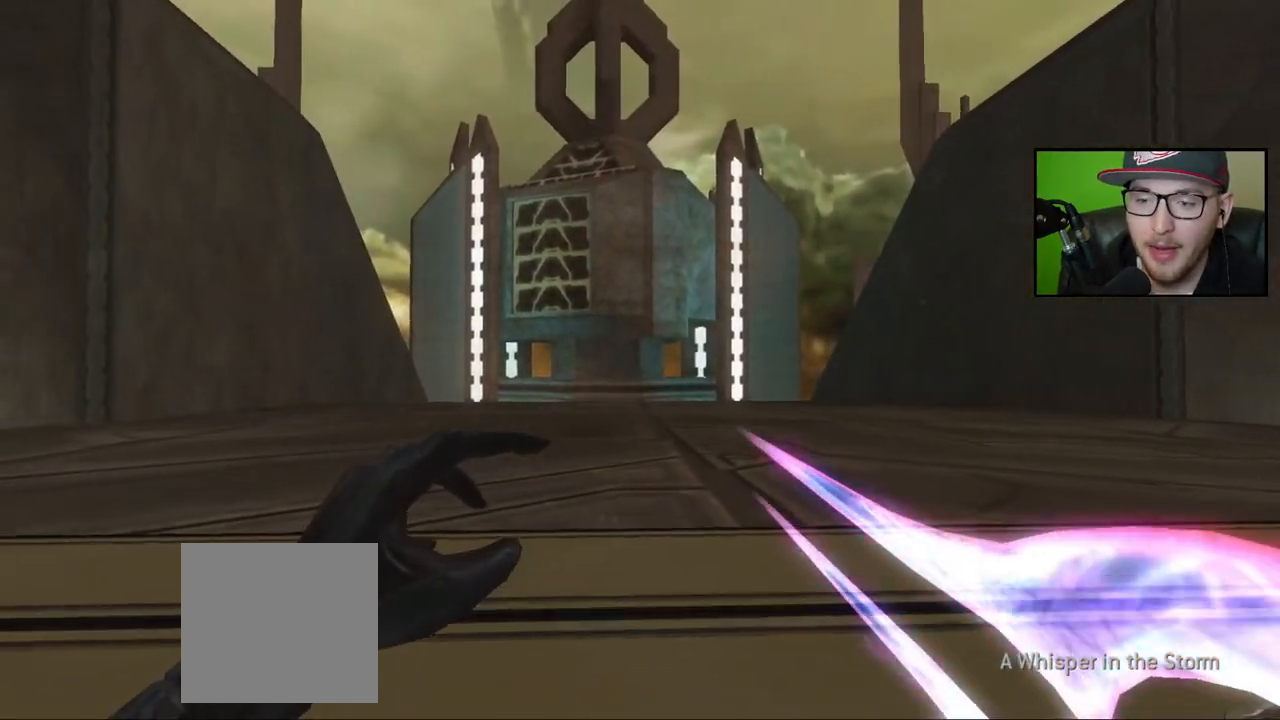
{"buttons": [], "left_stick": "up", "right_stick": "center", "events": [[200, "right_stick", "center"]]}
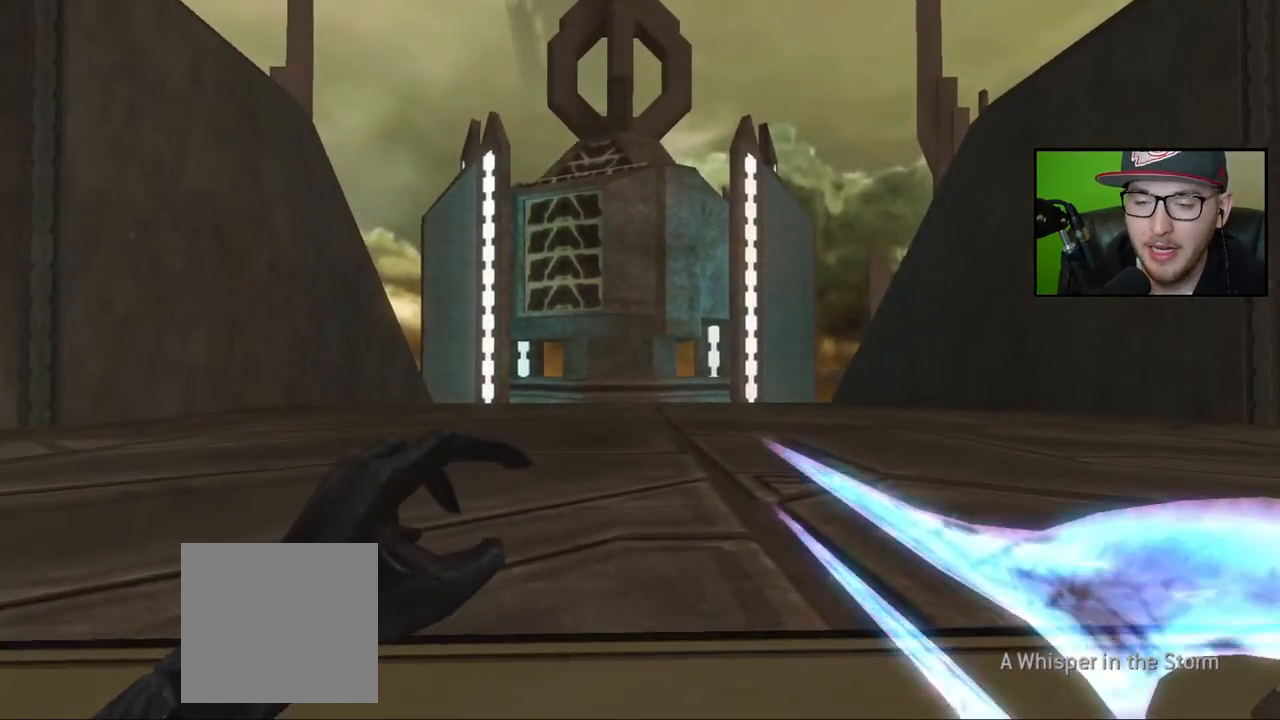
{"buttons": [], "left_stick": "up", "right_stick": "center", "events": []}
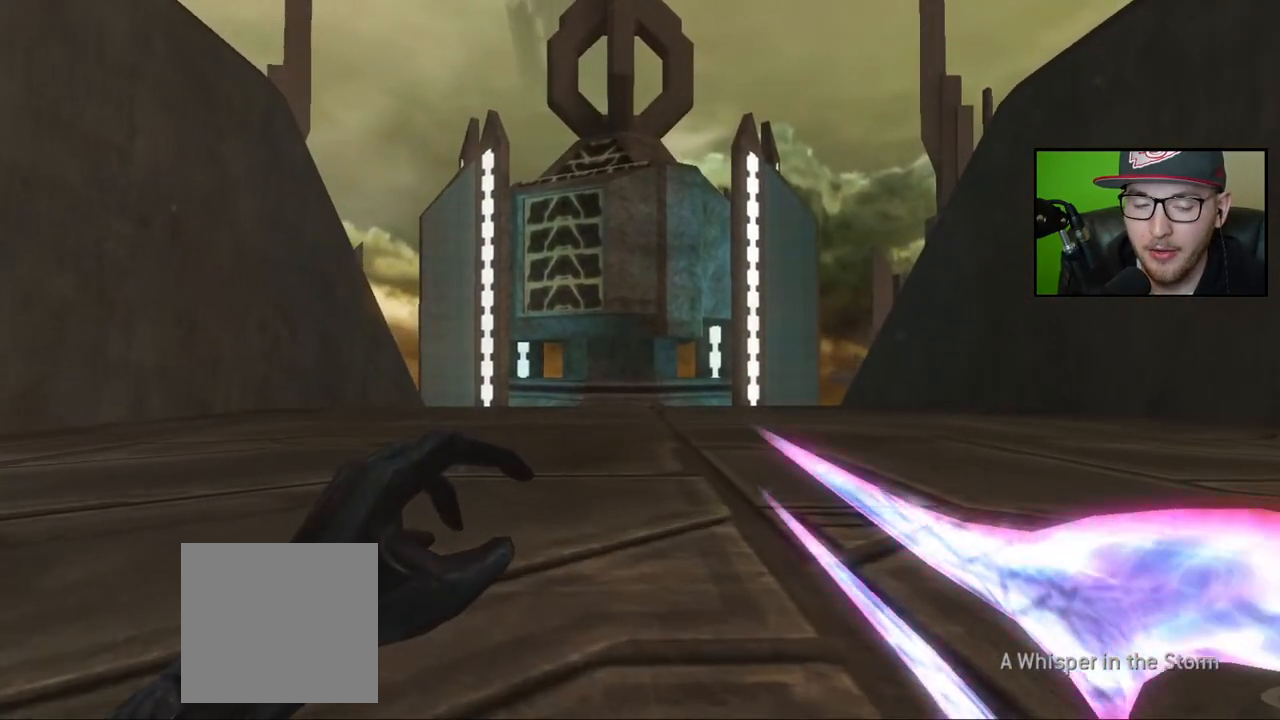
{"buttons": [], "left_stick": "up", "right_stick": "center", "events": []}
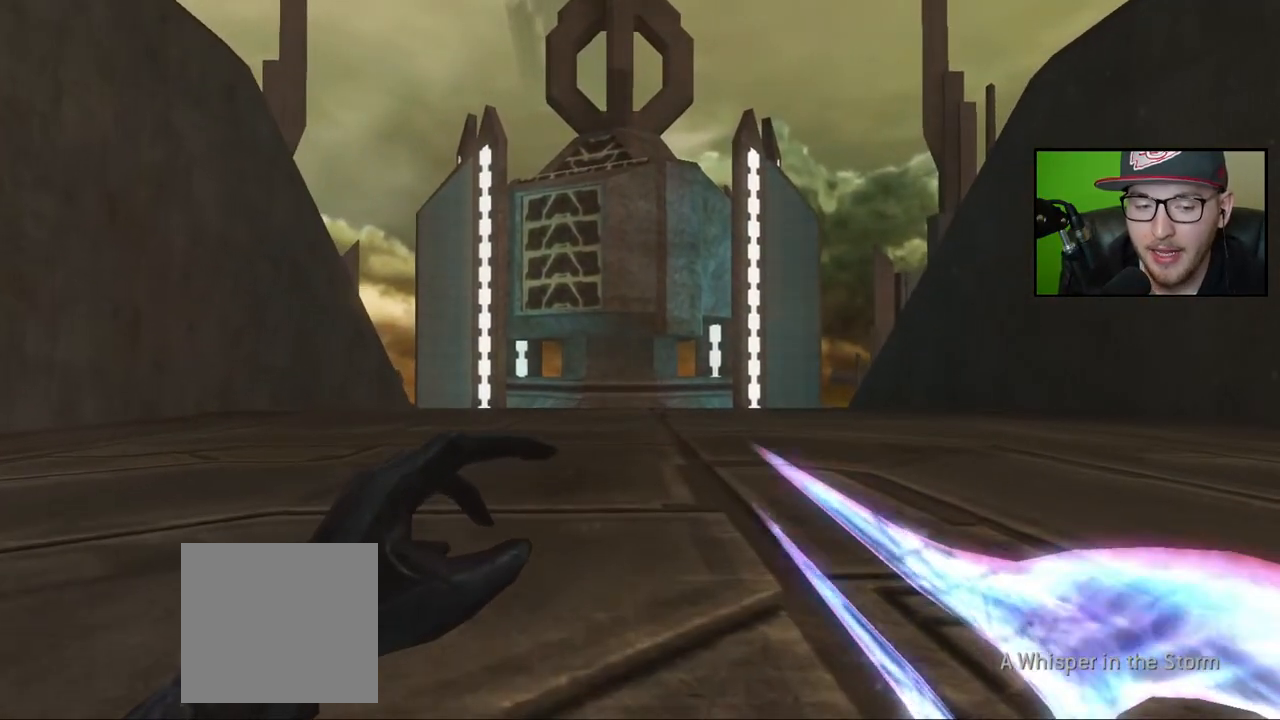
{"buttons": [], "left_stick": "up", "right_stick": "center", "events": []}
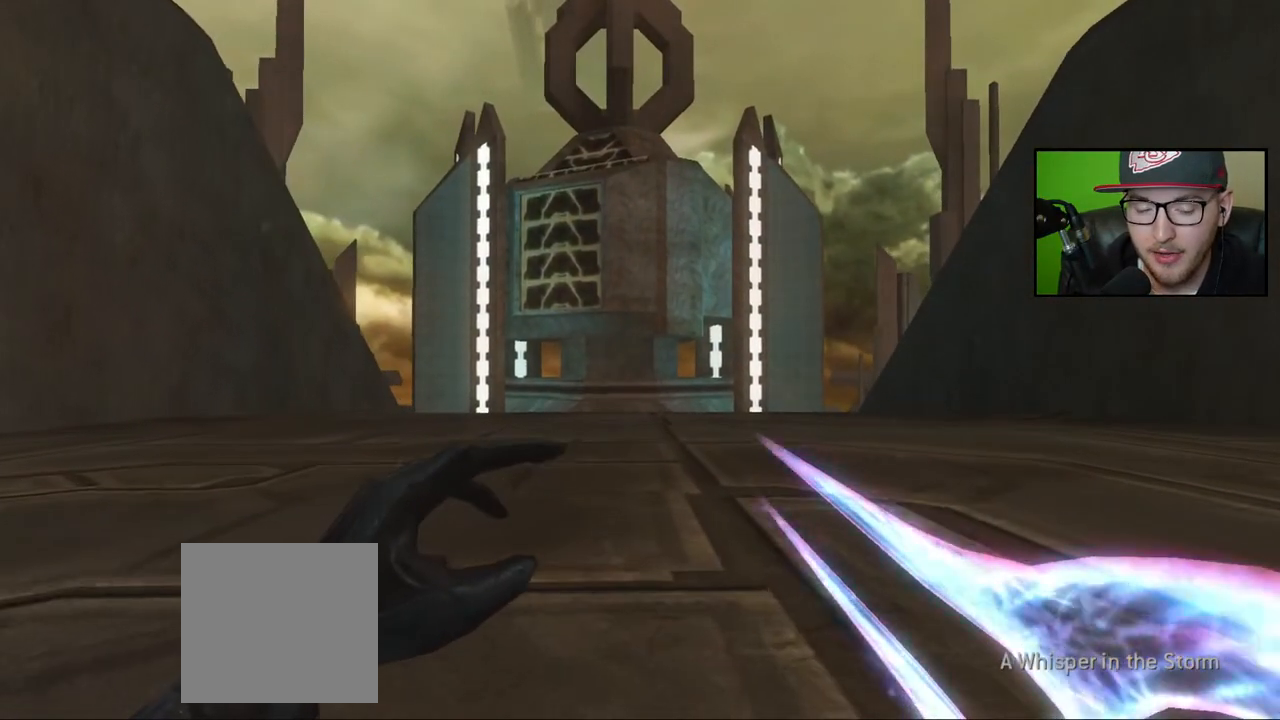
{"buttons": [], "left_stick": "up", "right_stick": "center", "events": []}
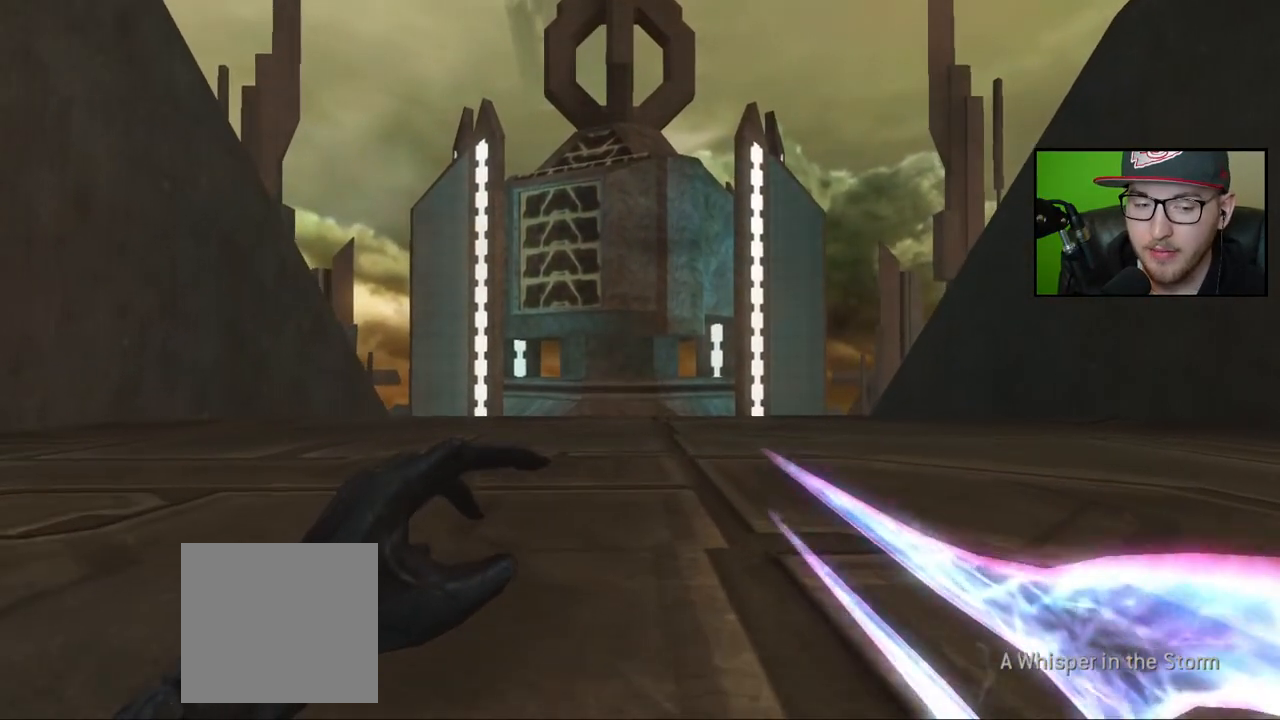
{"buttons": [], "left_stick": "up", "right_stick": "center", "events": []}
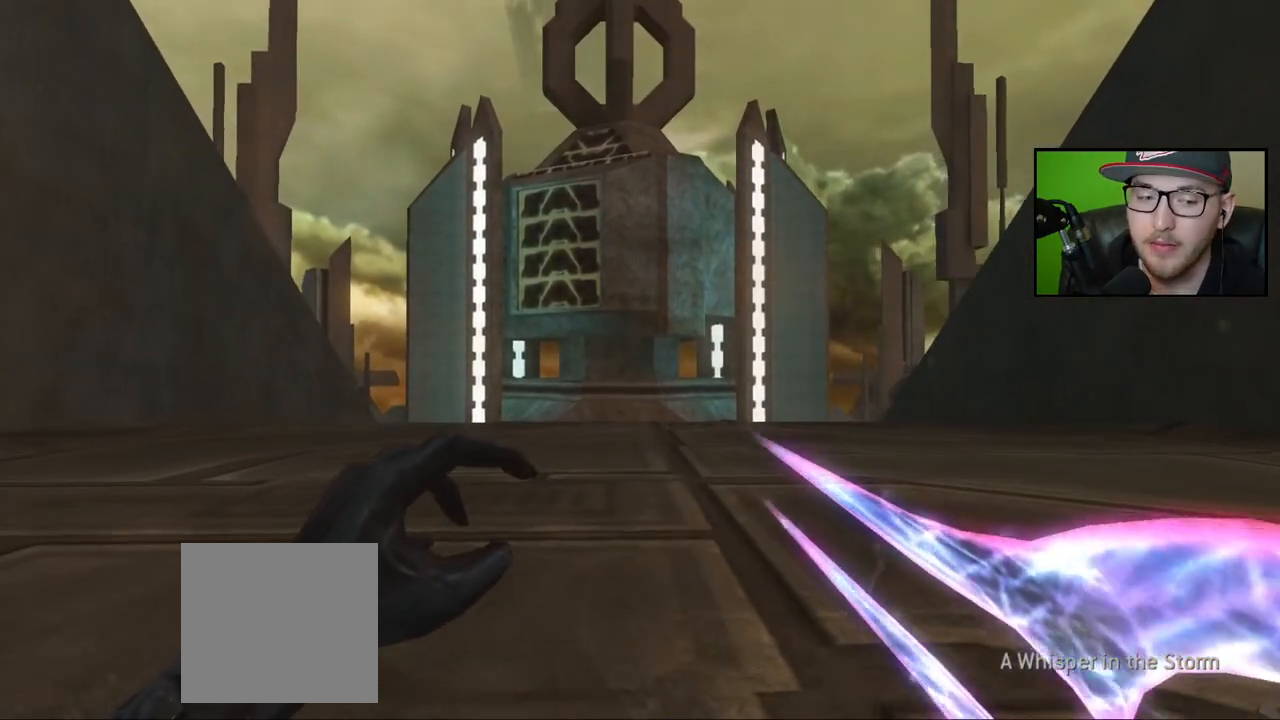
{"buttons": ["Y"], "left_stick": "up", "right_stick": "center", "events": [[417, "Y", "down"]]}
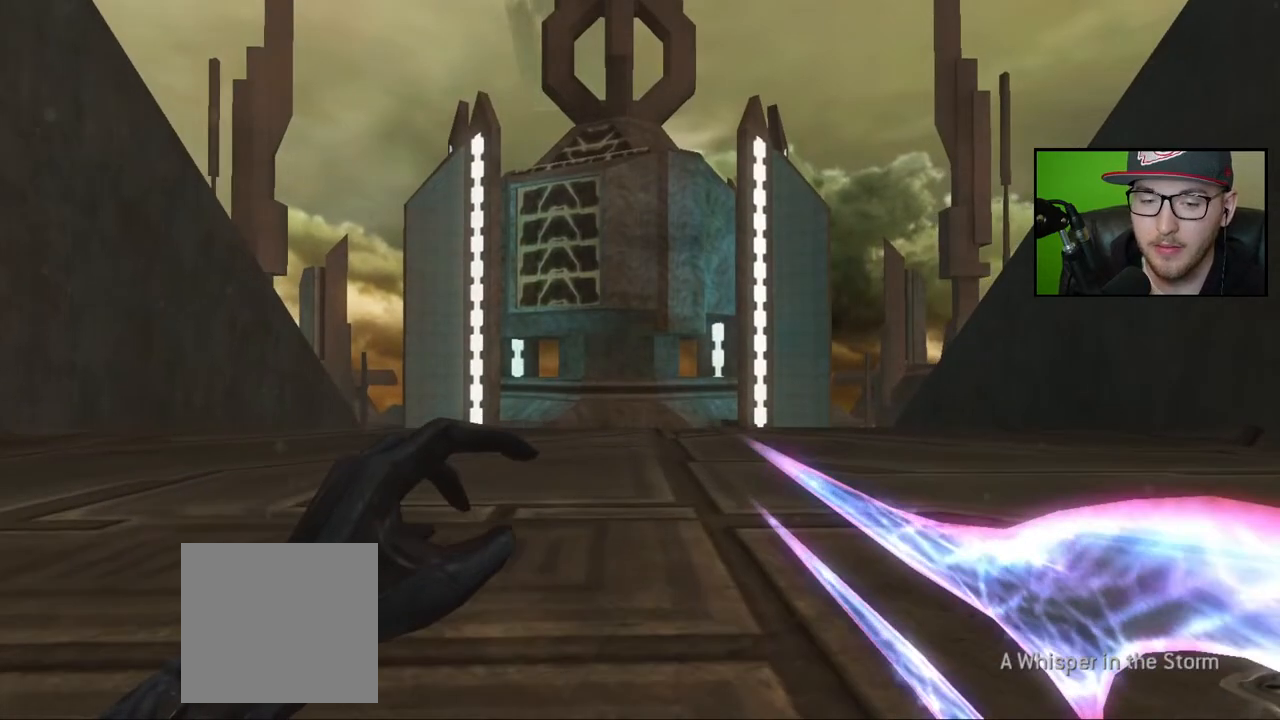
{"buttons": [], "left_stick": "up", "right_stick": "center", "events": [[33, "Y", "up"]]}
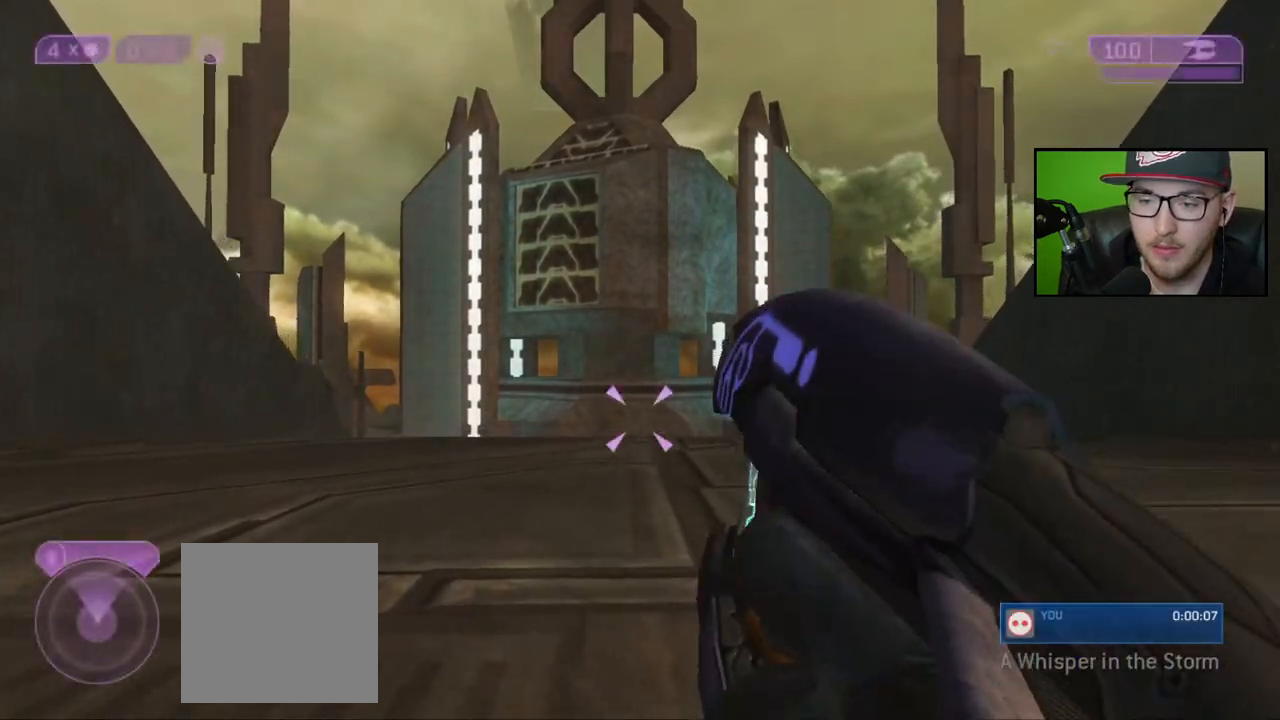
{"buttons": [], "left_stick": "up", "right_stick": "center", "events": [[150, "Y", "down"], [300, "Y", "up"]]}
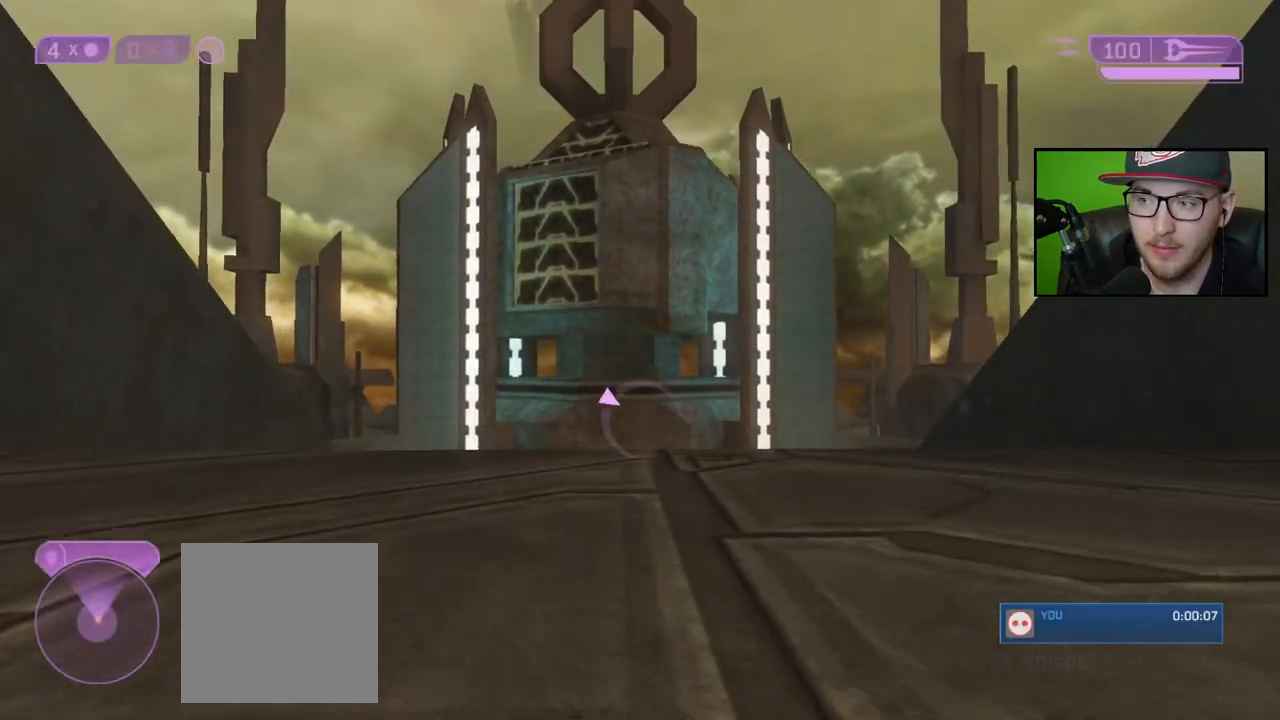
{"buttons": [], "left_stick": "up", "right_stick": "center", "events": []}
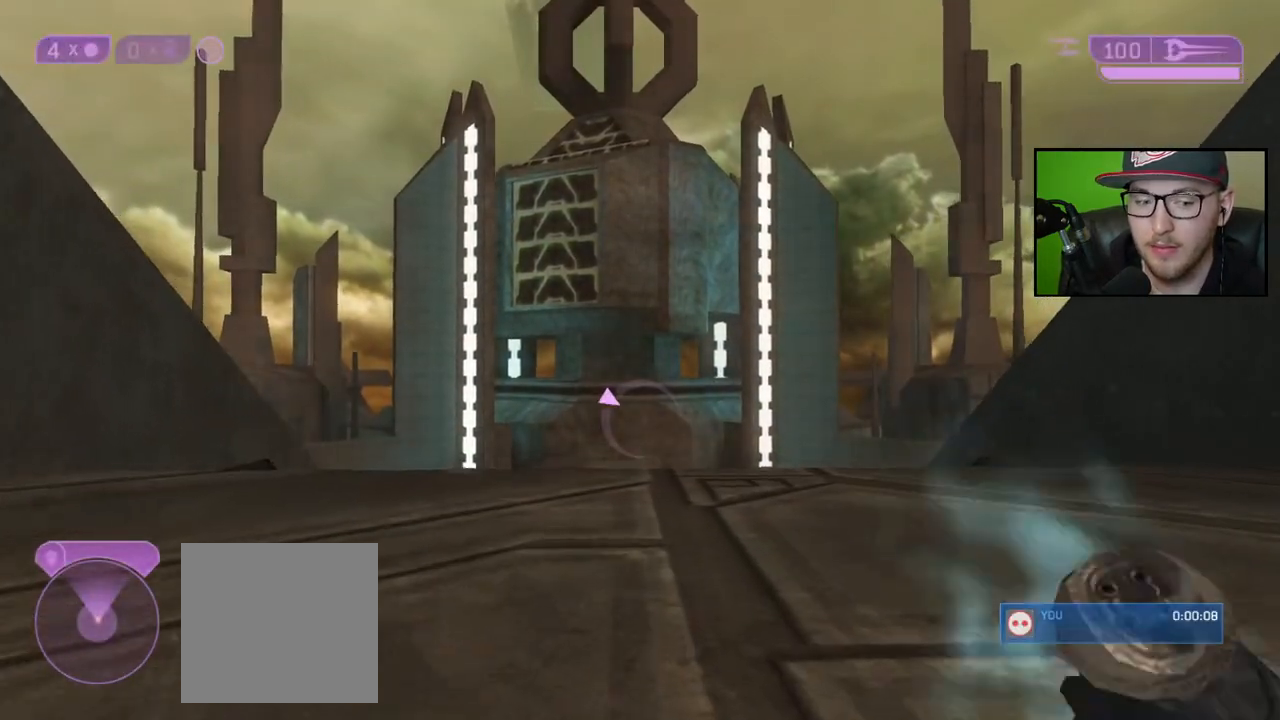
{"buttons": [], "left_stick": "up", "right_stick": "center", "events": []}
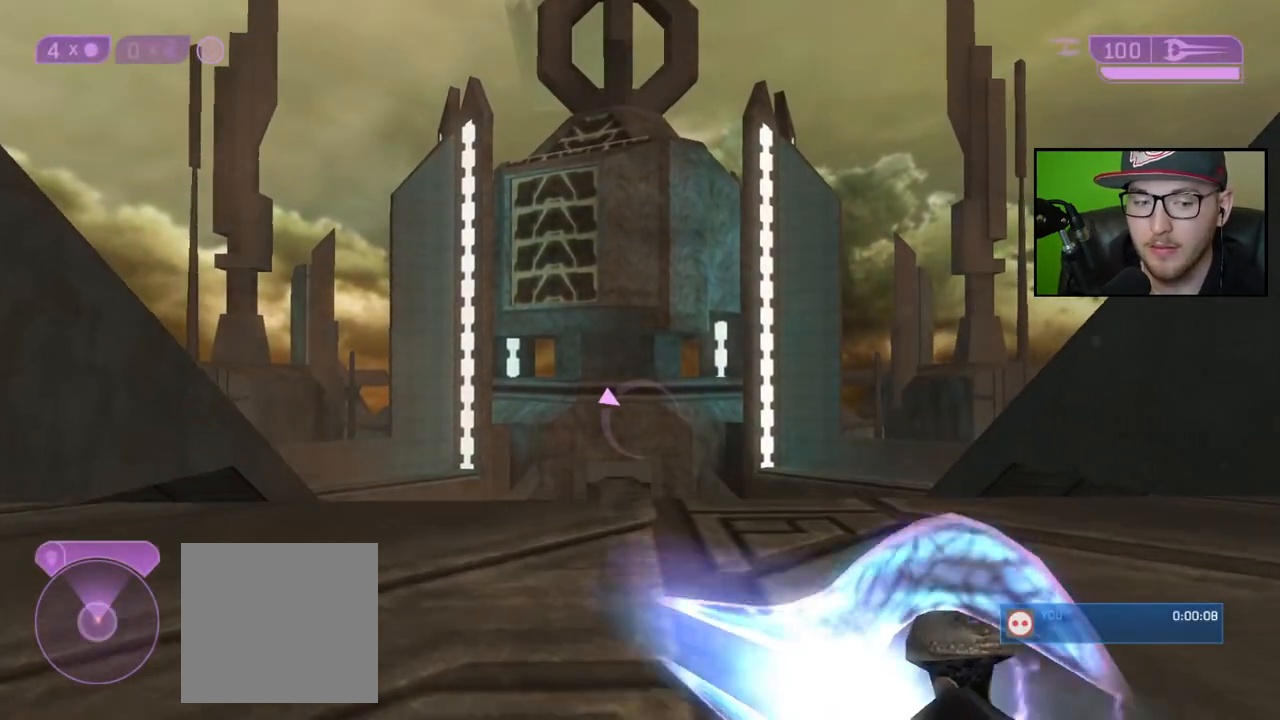
{"buttons": [], "left_stick": "up", "right_stick": "down", "events": [[483, "right_stick", "down"]]}
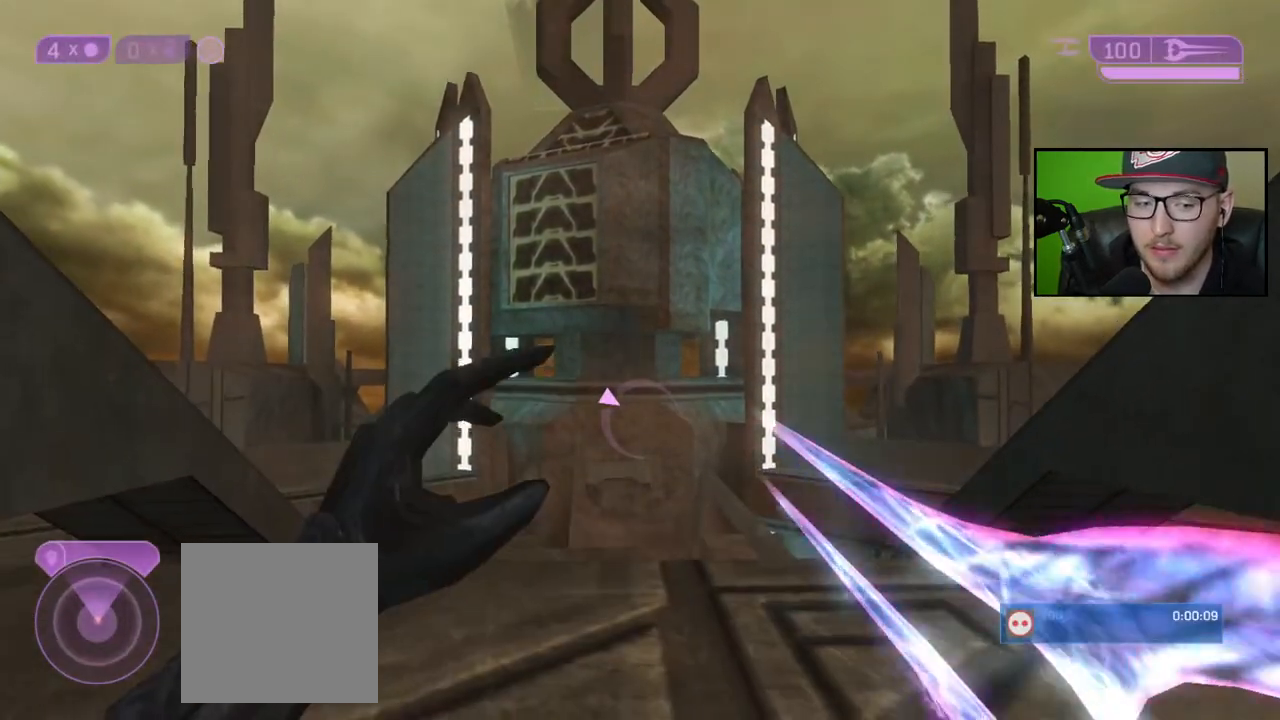
{"buttons": [], "left_stick": "up", "right_stick": "center", "events": [[267, "right_stick", "center"]]}
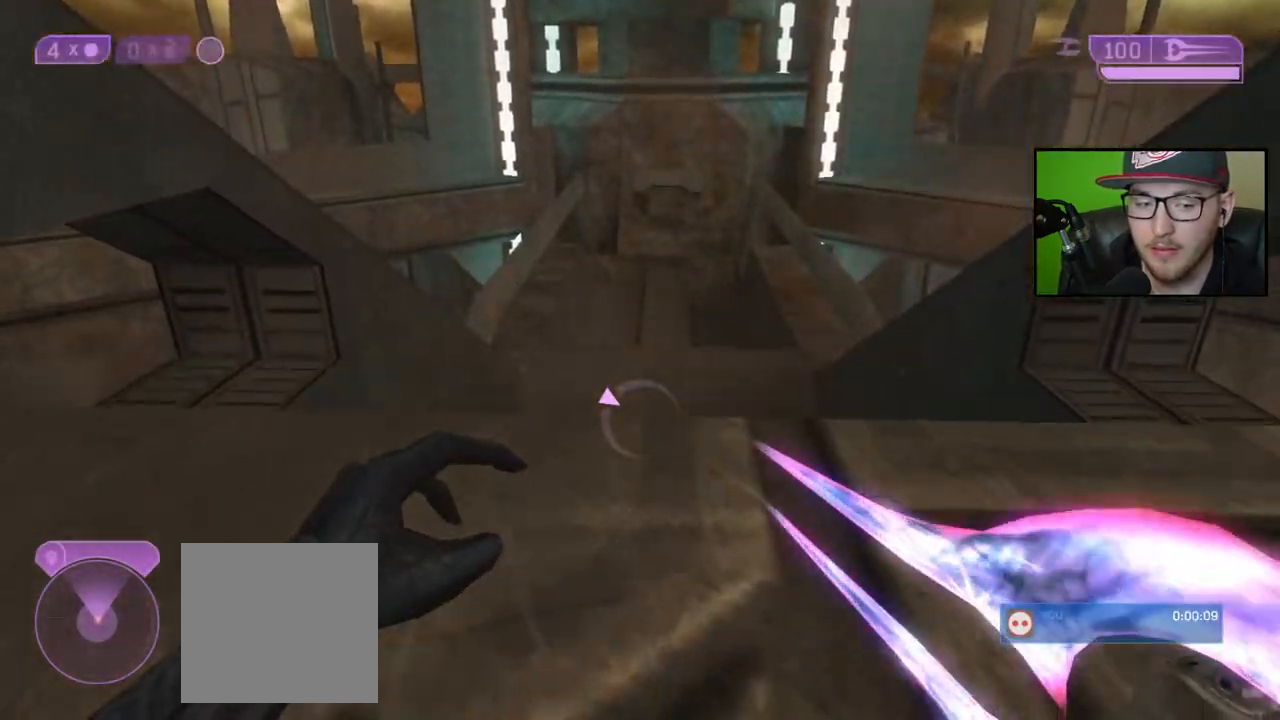
{"buttons": [], "left_stick": "up", "right_stick": "center", "events": [[50, "right_stick", "down"], [317, "right_stick", "center"]]}
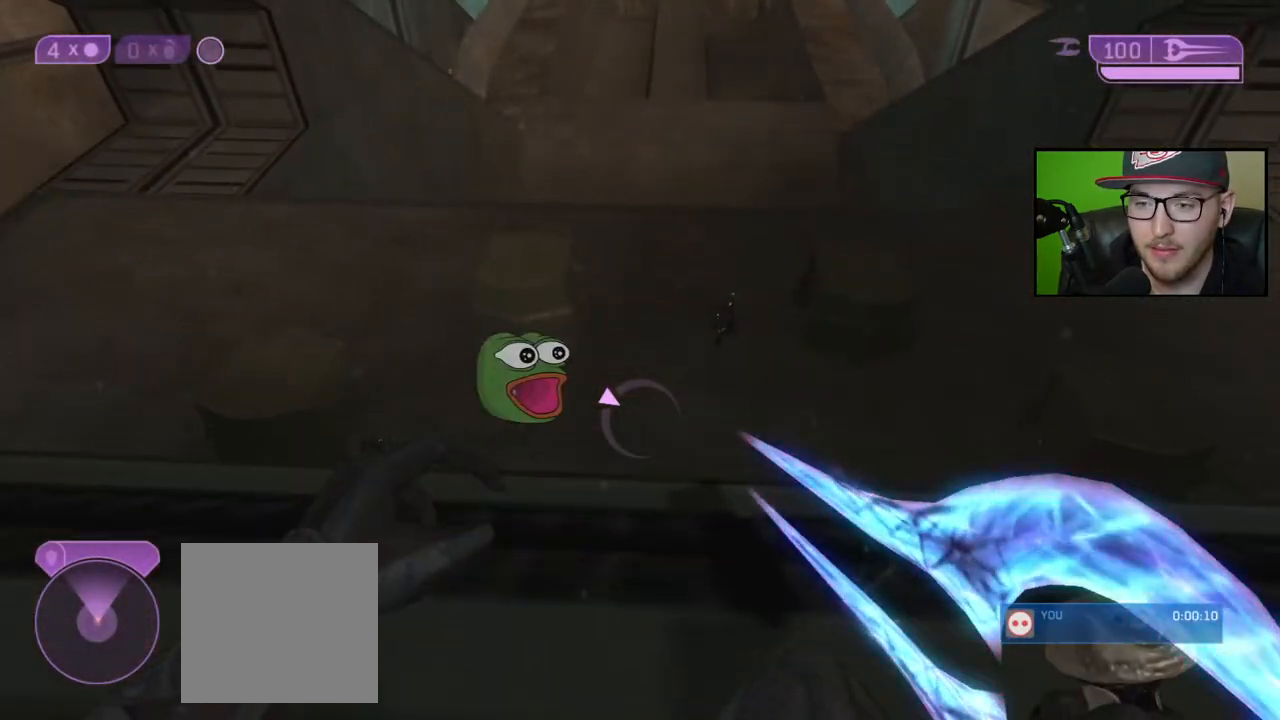
{"buttons": [], "left_stick": "up", "right_stick": "center", "events": []}
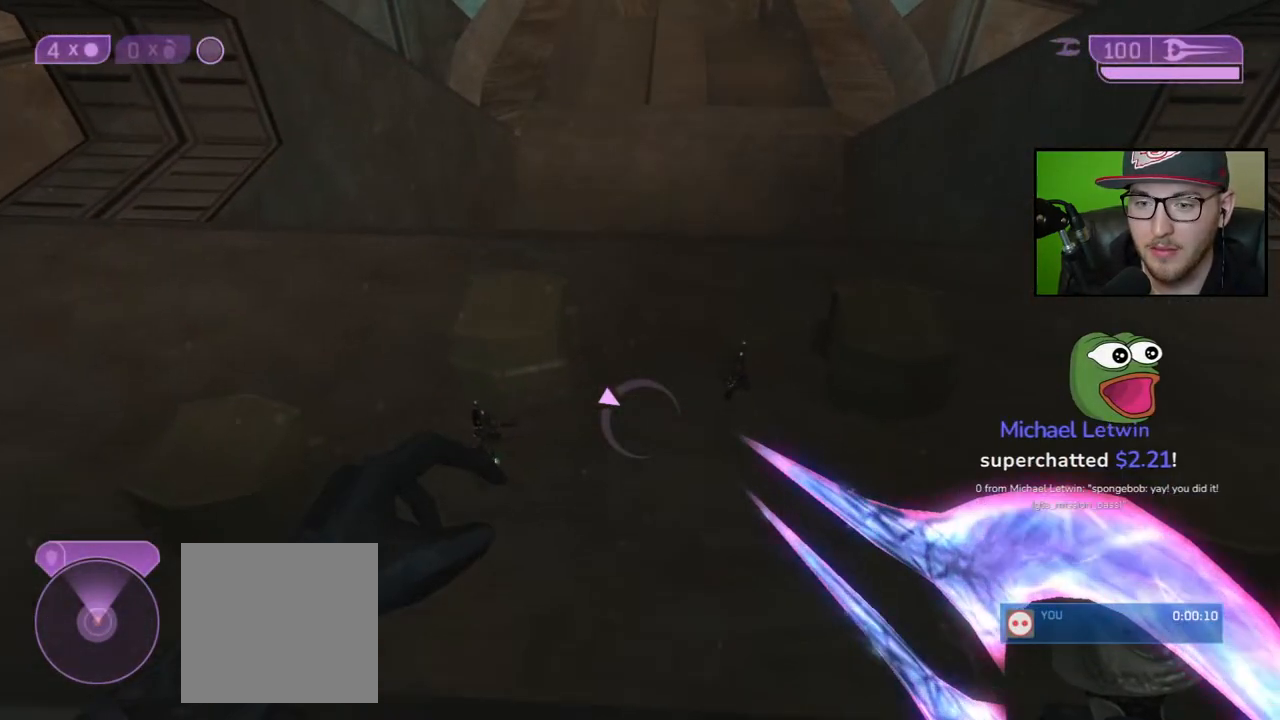
{"buttons": [], "left_stick": "center", "right_stick": "center", "events": [[100, "left_stick", "center"]]}
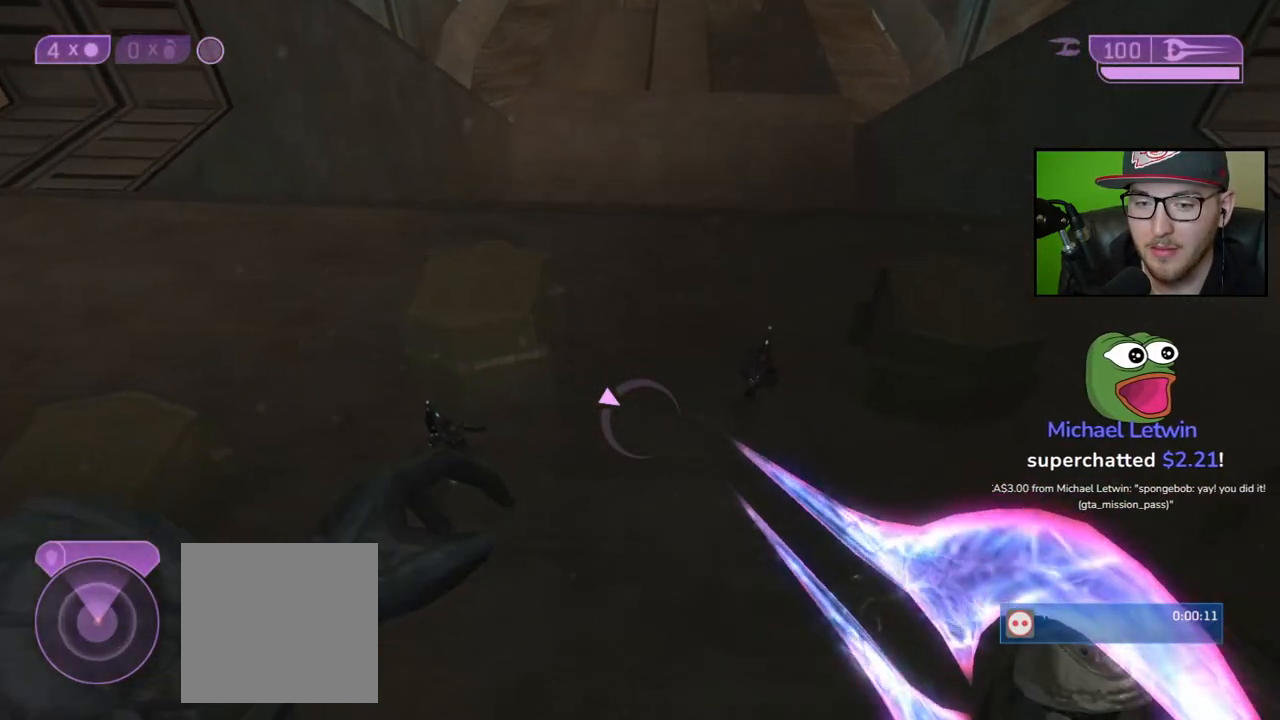
{"buttons": [], "left_stick": "center", "right_stick": "up-left", "events": [[283, "right_stick", "up-left"]]}
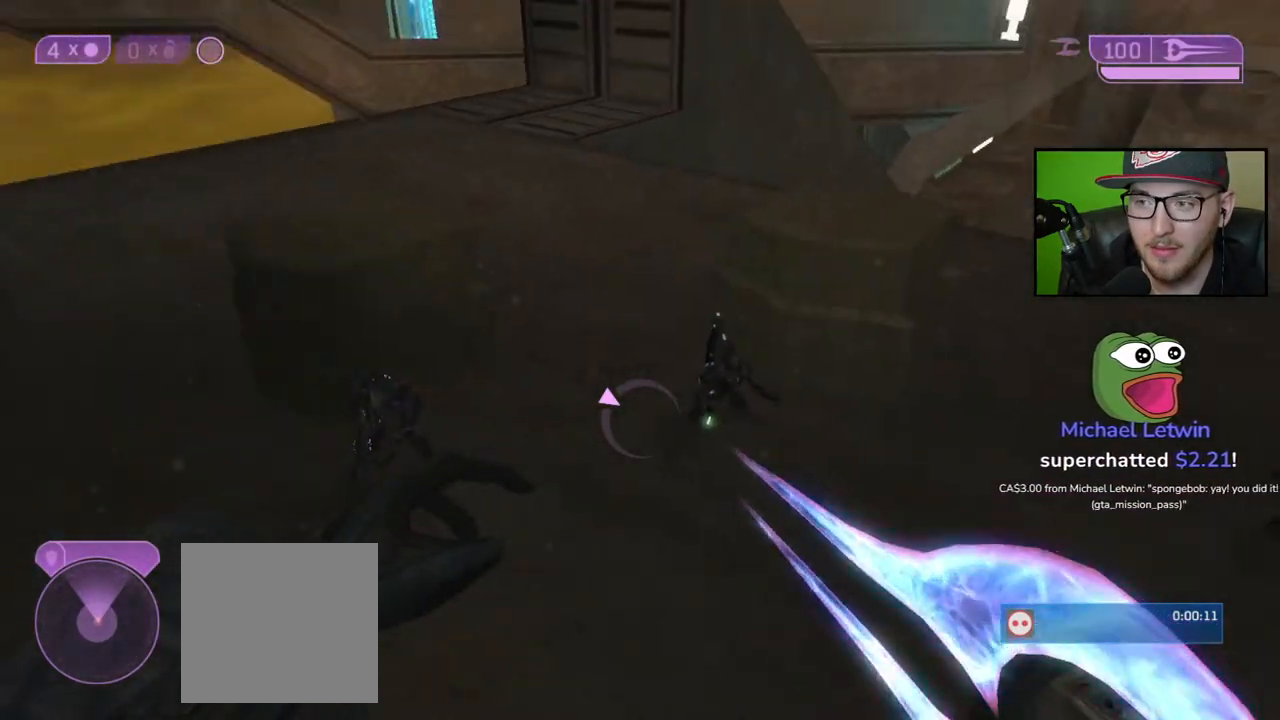
{"buttons": [], "left_stick": "center", "right_stick": "center", "events": [[167, "right_stick", "center"], [333, "Y", "down"], [417, "Y", "up"]]}
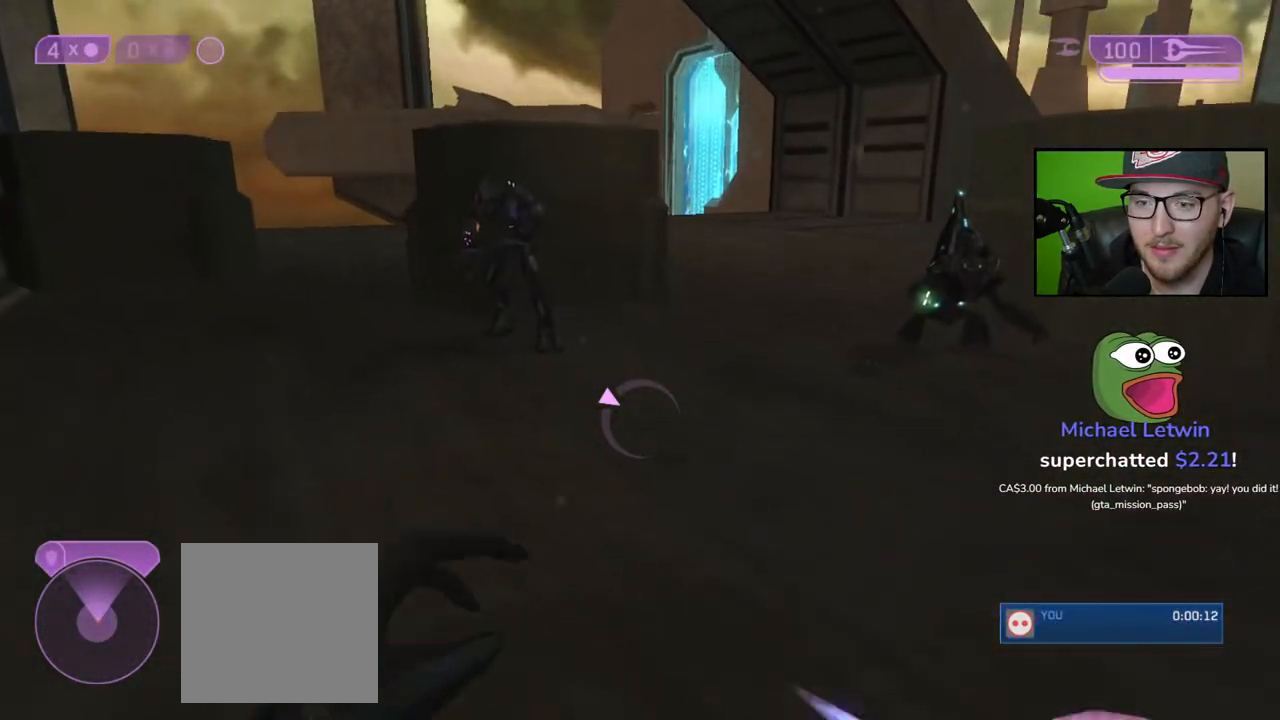
{"buttons": [], "left_stick": "up", "right_stick": "center", "events": [[33, "left_stick", "up"], [150, "right_stick", "up"], [283, "right_stick", "center"]]}
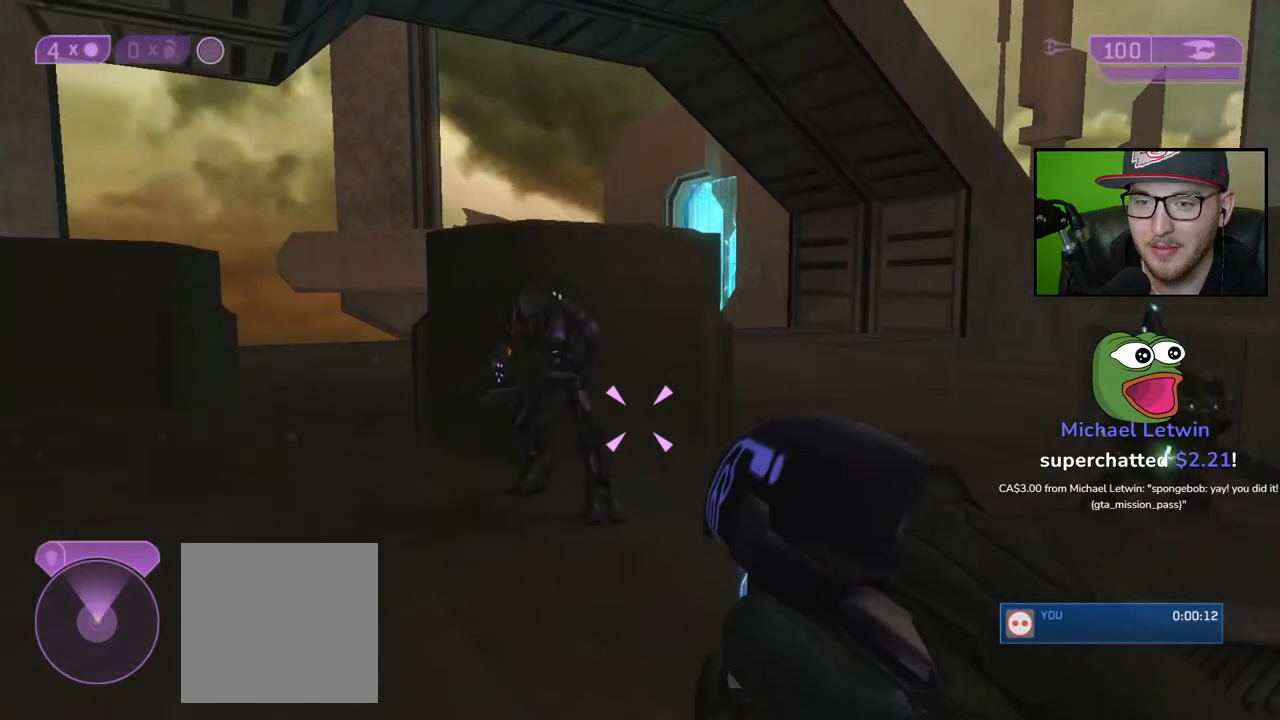
{"buttons": ["X"], "left_stick": "up", "right_stick": "center", "events": [[100, "X", "down"]]}
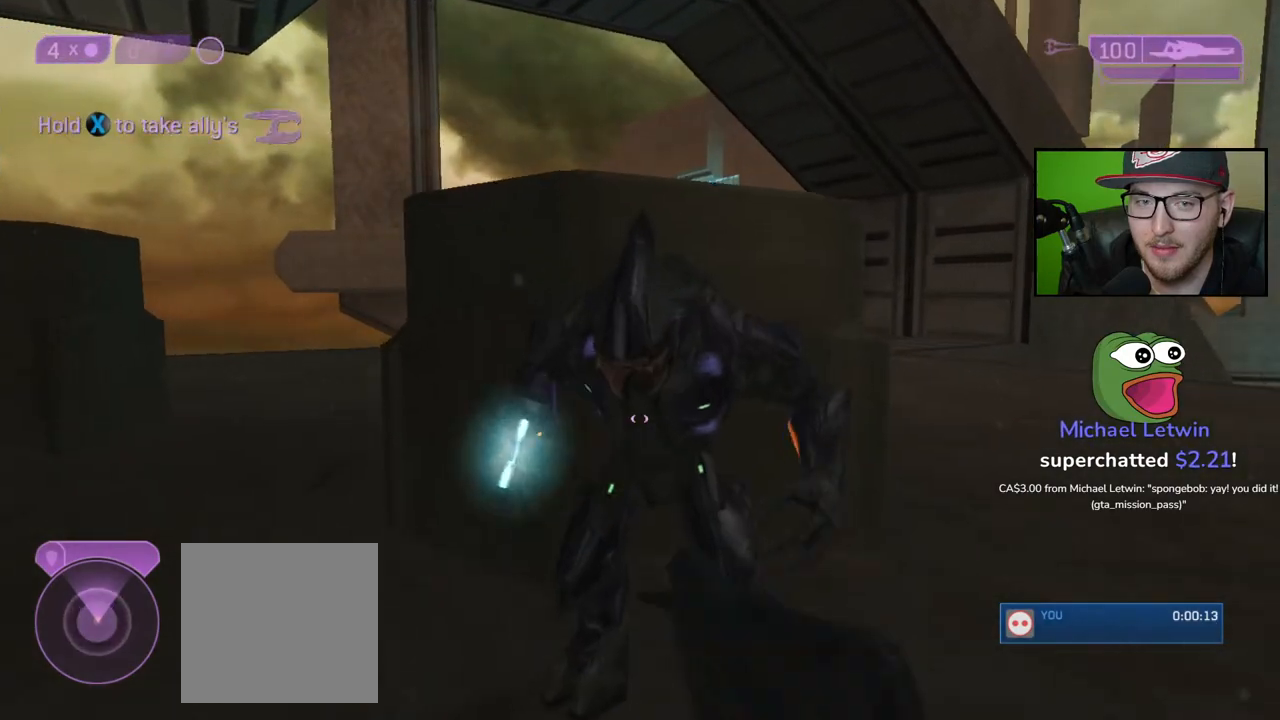
{"buttons": [], "left_stick": "center", "right_stick": "up", "events": [[67, "left_stick", "center"], [100, "X", "up"], [200, "Y", "down"], [250, "left_stick", "down"], [300, "Y", "up"], [467, "left_stick", "center"], [483, "right_stick", "up"]]}
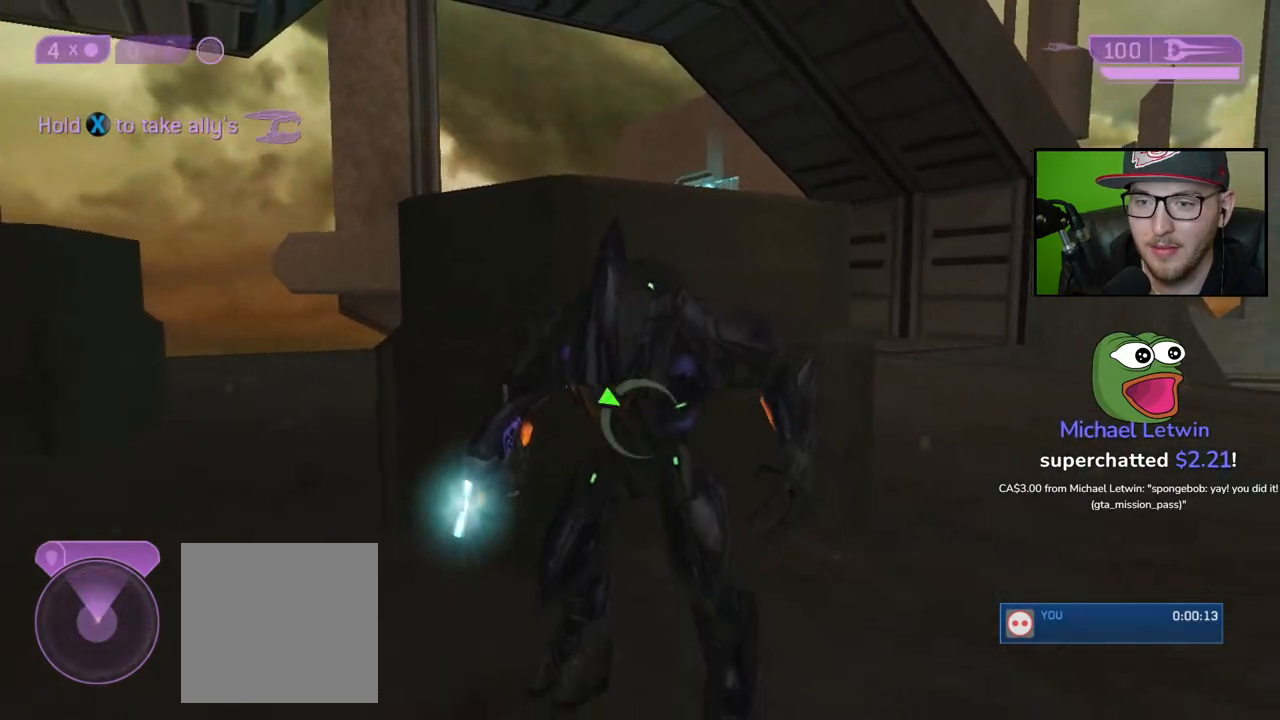
{"buttons": [], "left_stick": "down", "right_stick": "right", "events": [[83, "right_stick", "center"], [283, "left_stick", "down"], [350, "right_stick", "right"]]}
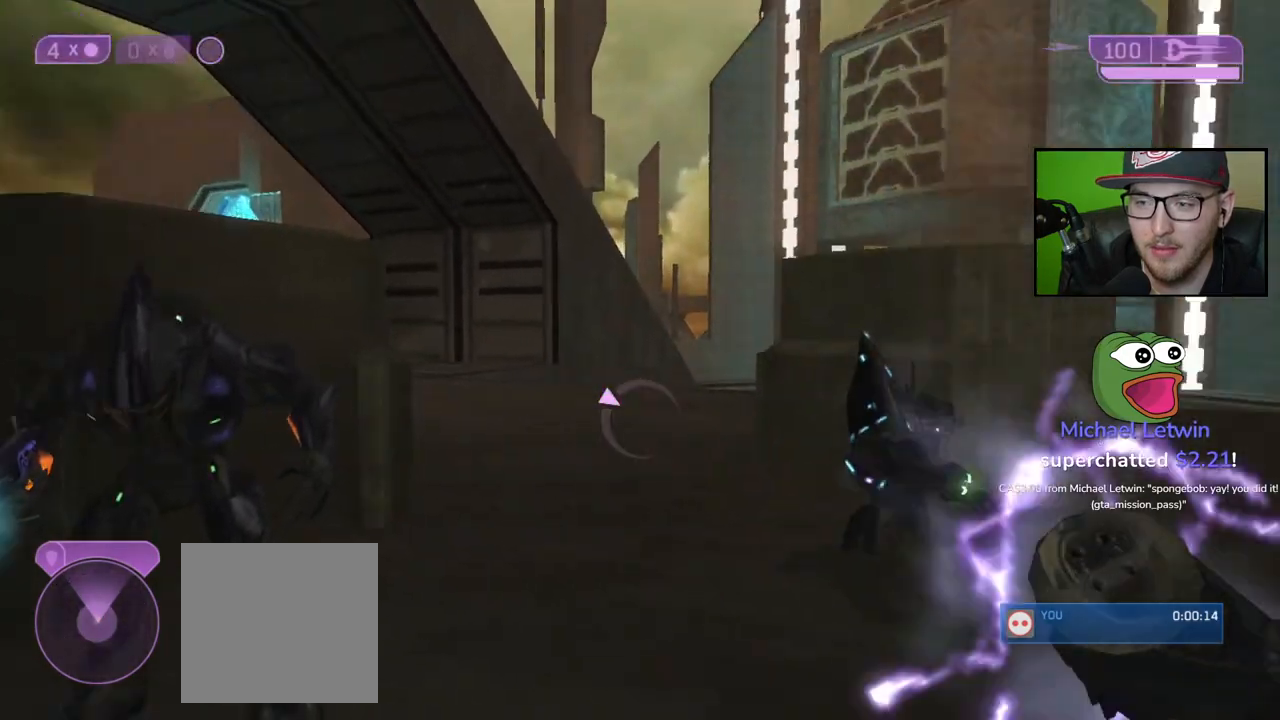
{"buttons": [], "left_stick": "center", "right_stick": "center", "events": [[67, "left_stick", "center"], [300, "right_stick", "center"], [400, "Y", "down"], [483, "Y", "up"]]}
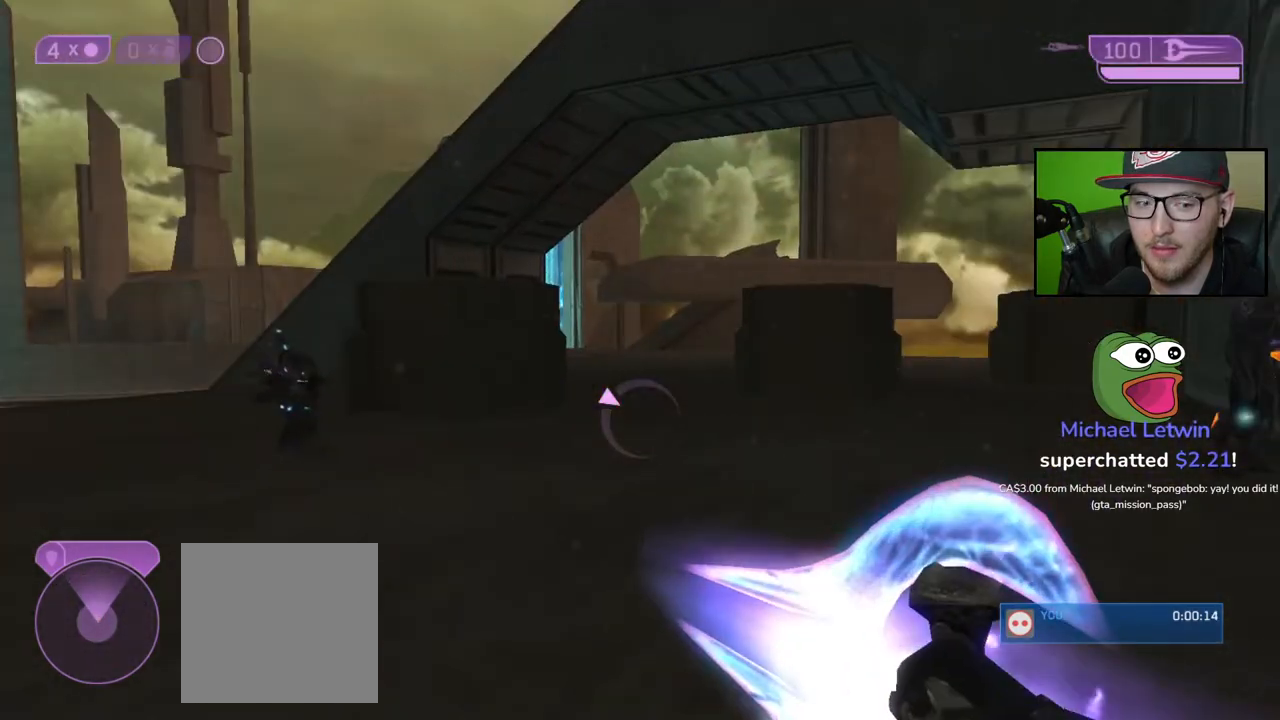
{"buttons": [], "left_stick": "center", "right_stick": "down-right", "events": [[400, "right_stick", "right"], [467, "right_stick", "down-right"]]}
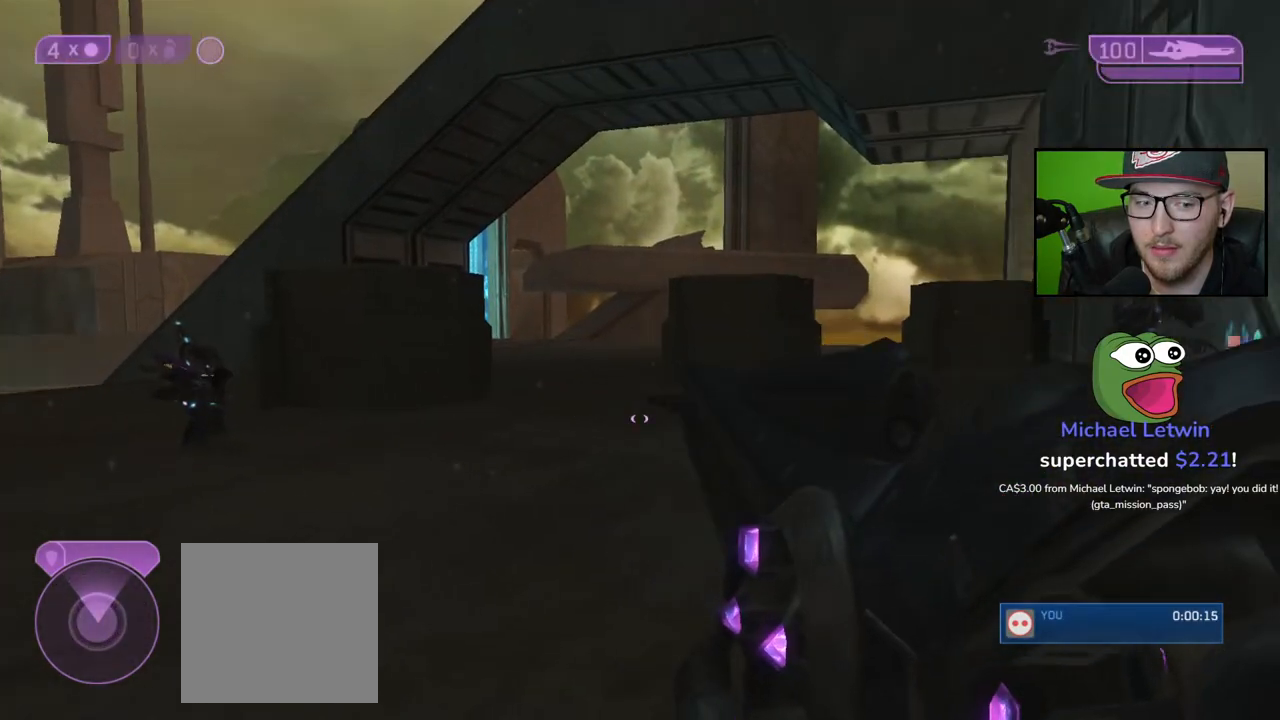
{"buttons": [], "left_stick": "center", "right_stick": "center", "events": [[200, "right_stick", "center"]]}
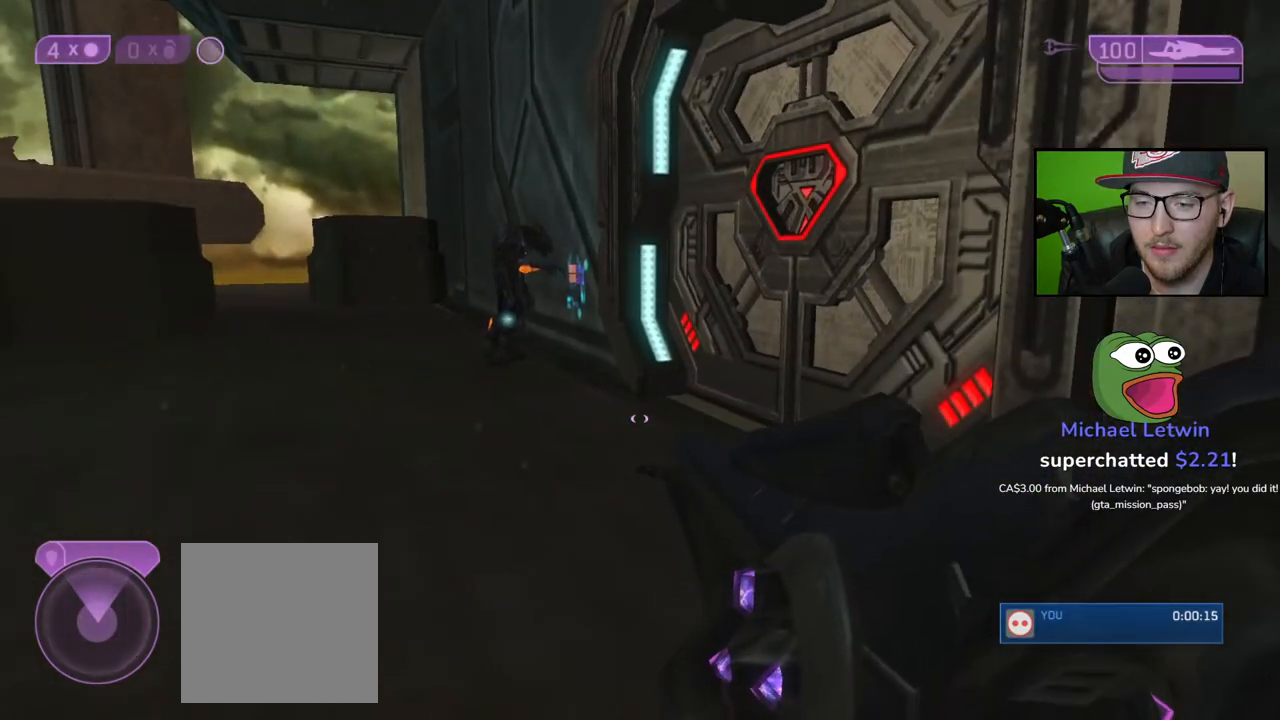
{"buttons": [], "left_stick": "up-left", "right_stick": "center", "events": [[467, "left_stick", "up-left"]]}
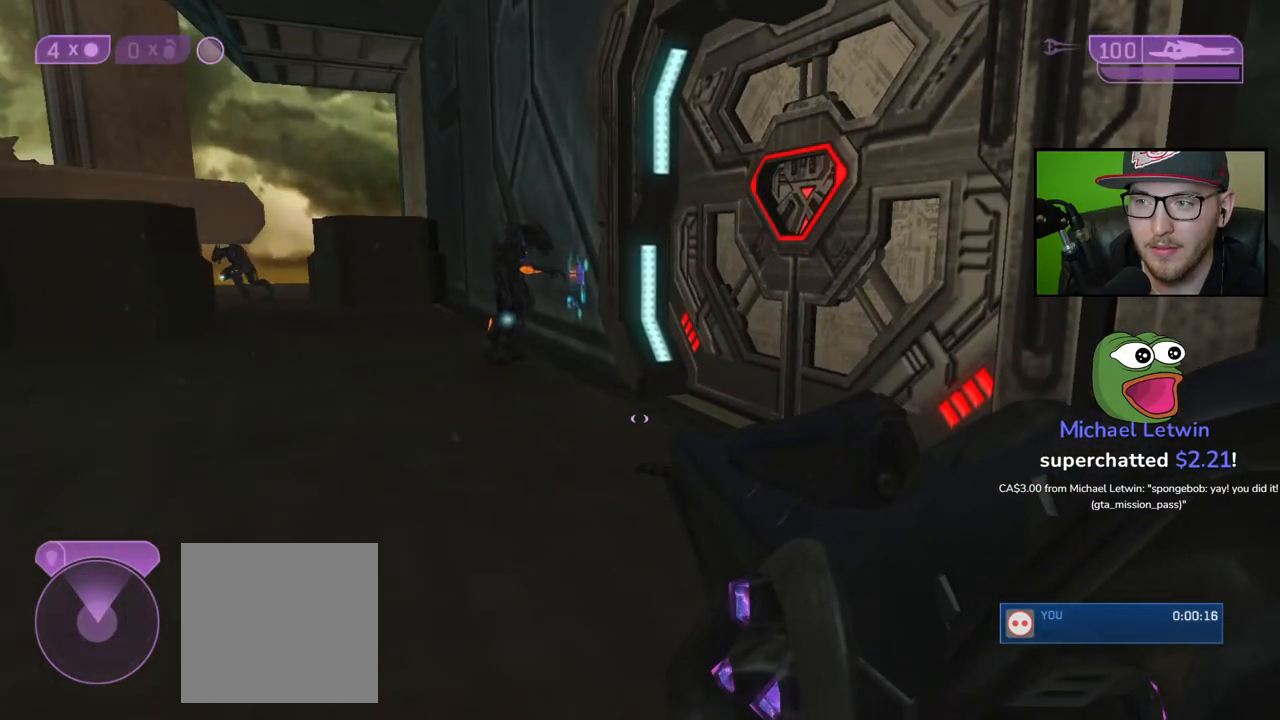
{"buttons": [], "left_stick": "up-left", "right_stick": "center", "events": []}
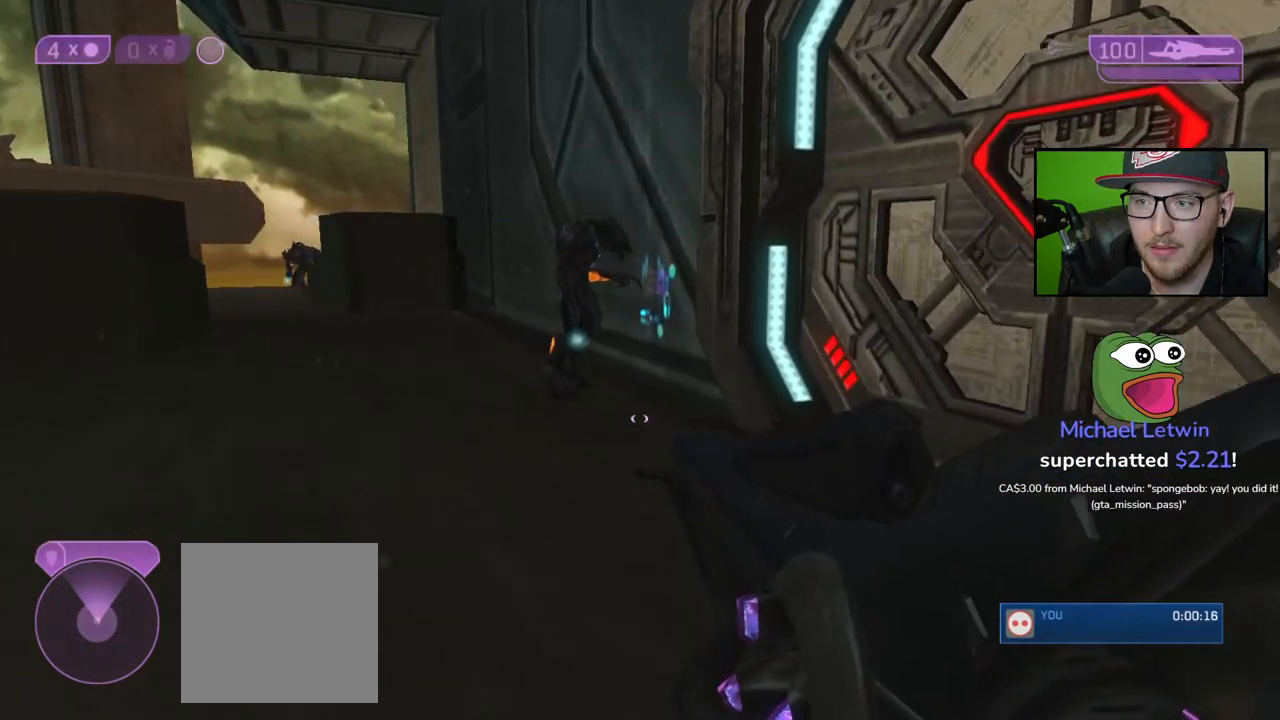
{"buttons": [], "left_stick": "center", "right_stick": "center", "events": [[333, "left_stick", "center"]]}